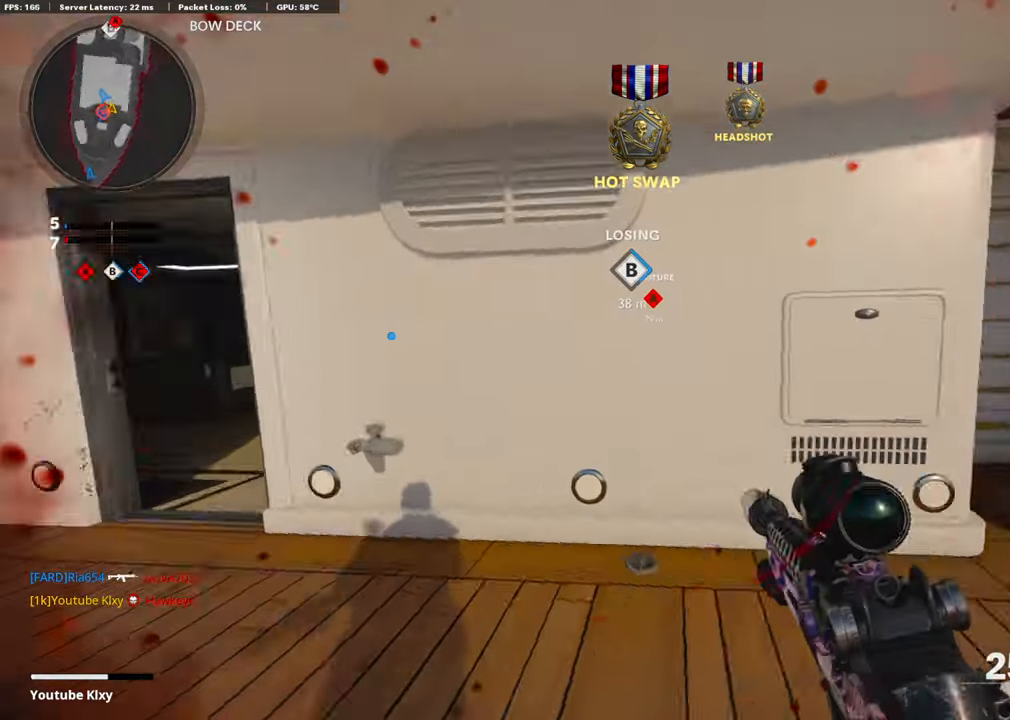
Gameplay with a controller (PlayStation layout); each line is a JSON object with the inputs held at the frame after it. "events" lists button and stick changes between this image and that frame as [ms after this image, input, new state], when the widget could be followed in between.
{"buttons": [], "left_stick": "up", "right_stick": "up-left", "events": [[34, "left_stick", "up-right"], [117, "right_stick", "center"], [285, "left_stick", "up"], [285, "right_stick", "left"], [402, "right_stick", "up-left"]]}
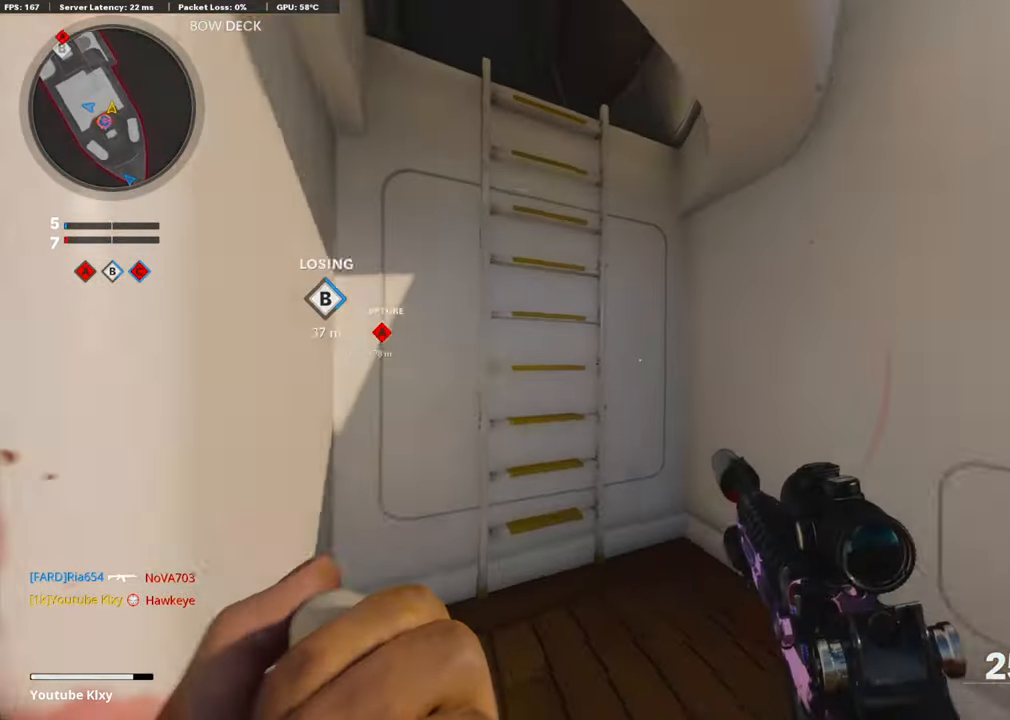
{"buttons": [], "left_stick": "up-left", "right_stick": "center", "events": [[50, "left_stick", "center"], [184, "right_stick", "up"], [418, "right_stick", "center"], [435, "left_stick", "up-left"]]}
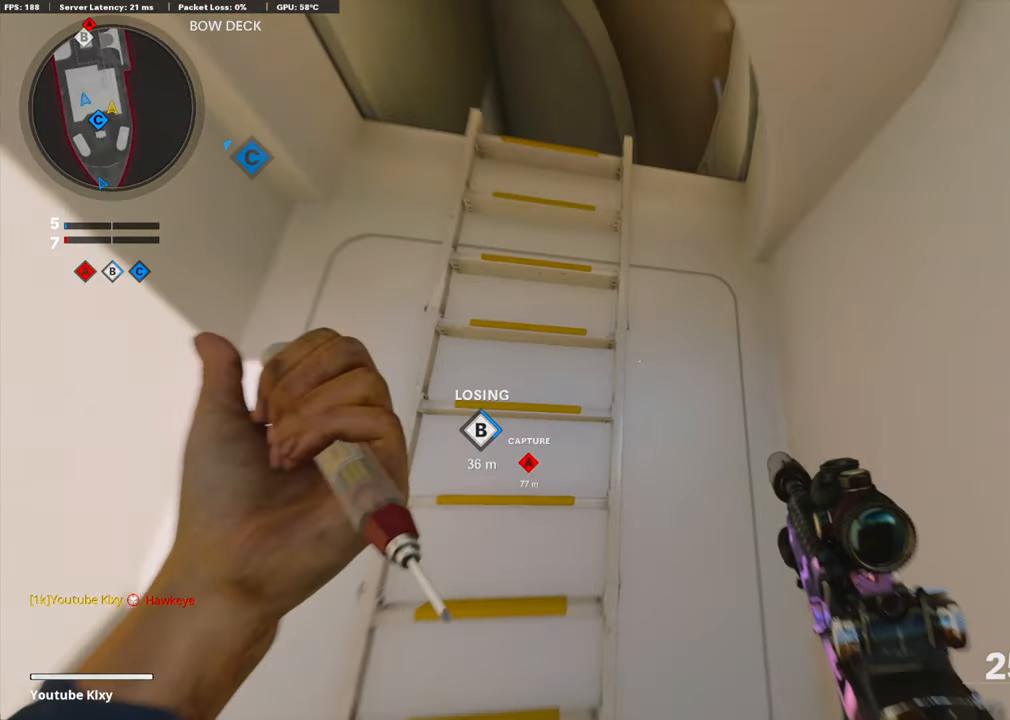
{"buttons": [], "left_stick": "up", "right_stick": "down-left", "events": [[66, "CROSS", "down"], [117, "CROSS", "up"], [217, "CROSS", "down"], [267, "CROSS", "up"], [334, "CROSS", "down"], [367, "right_stick", "down-left"], [401, "left_stick", "up"], [434, "CROSS", "up"]]}
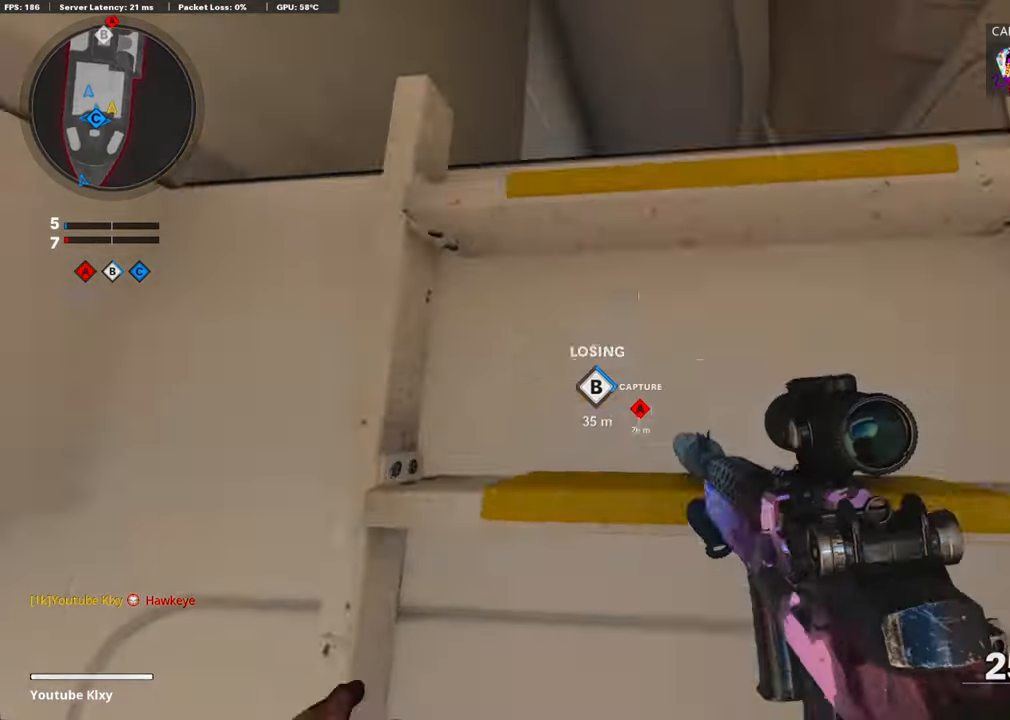
{"buttons": [], "left_stick": "up", "right_stick": "center", "events": [[84, "right_stick", "center"], [284, "right_stick", "down-left"], [401, "right_stick", "center"]]}
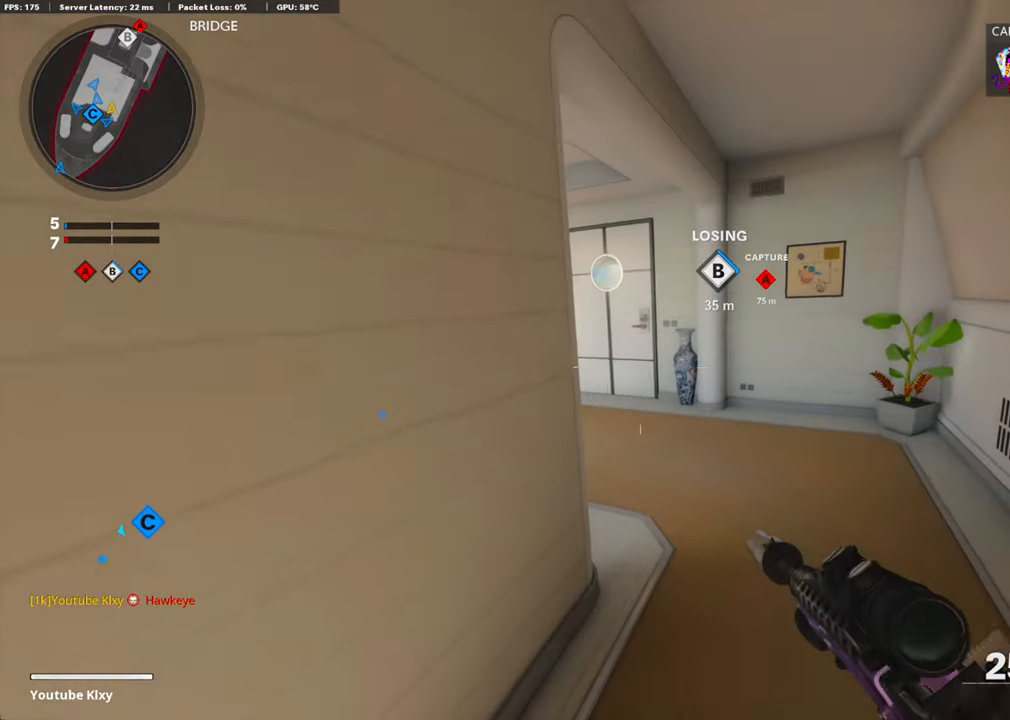
{"buttons": [], "left_stick": "up-left", "right_stick": "left", "events": [[50, "SQUARE", "down"], [117, "SQUARE", "up"], [184, "SQUARE", "down"], [267, "SQUARE", "up"], [334, "L3", "down"], [351, "SQUARE", "down"], [451, "L3", "up"], [451, "left_stick", "up-left"], [468, "SQUARE", "up"], [501, "right_stick", "left"]]}
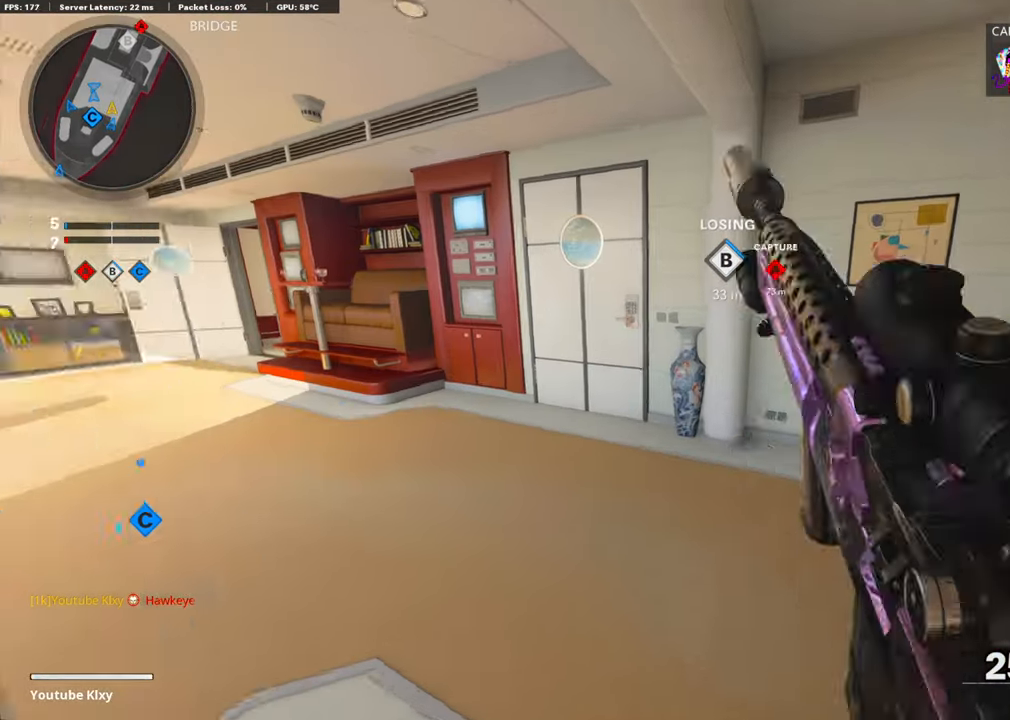
{"buttons": ["R3"], "left_stick": "up-left", "right_stick": "center", "events": [[84, "L3", "down"], [201, "right_stick", "center"], [418, "R3", "down"], [485, "L3", "up"]]}
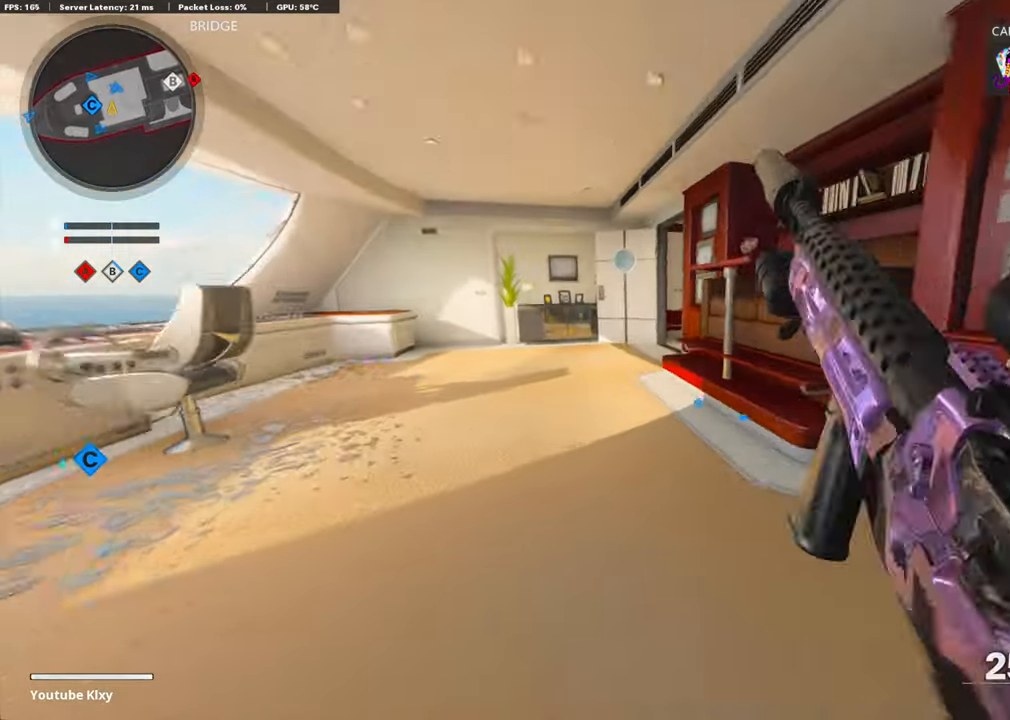
{"buttons": [], "left_stick": "up-left", "right_stick": "right", "events": [[251, "R3", "up"], [251, "right_stick", "right"]]}
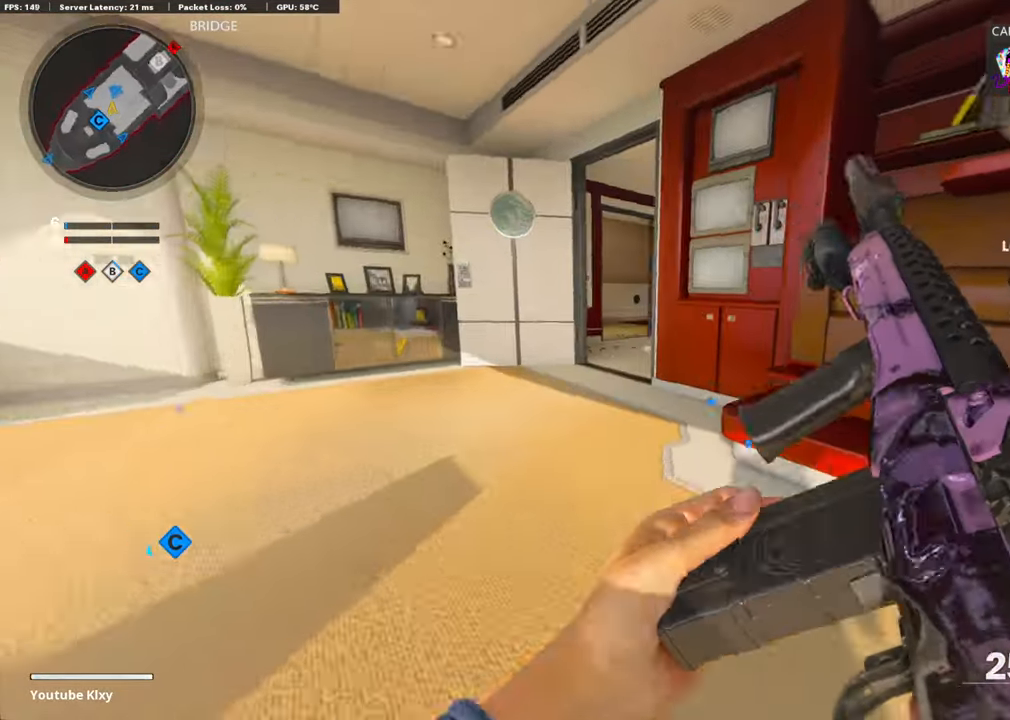
{"buttons": [], "left_stick": "up-left", "right_stick": "center", "events": [[100, "right_stick", "center"], [200, "TRIANGLE", "down"], [284, "TRIANGLE", "up"], [368, "SQUARE", "down"], [434, "SQUARE", "up"]]}
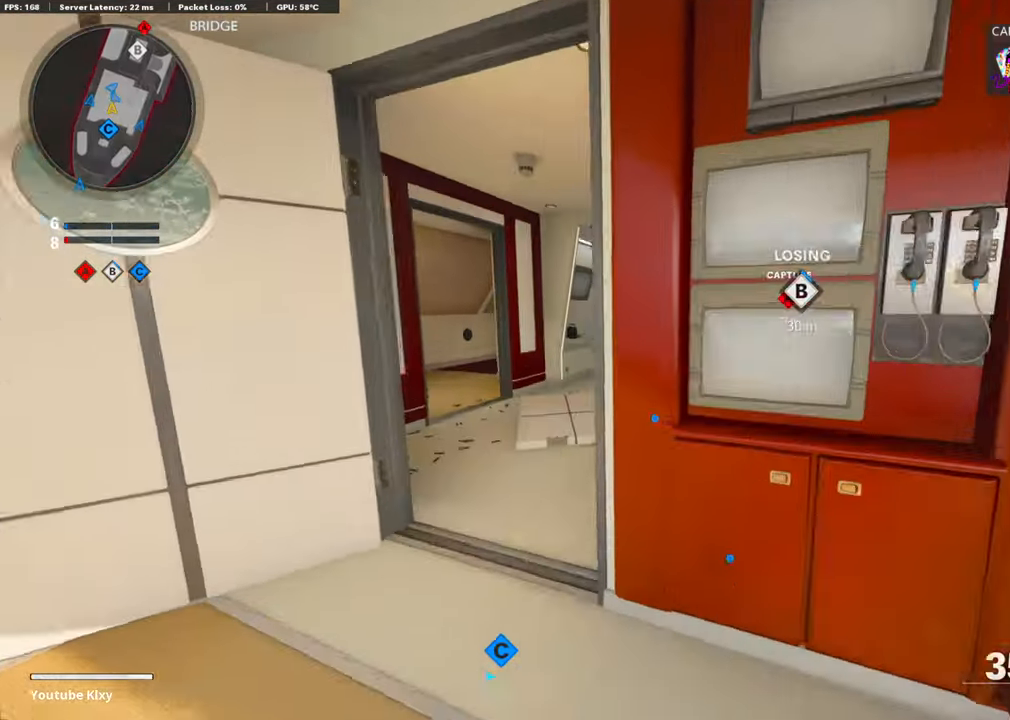
{"buttons": [], "left_stick": "up", "right_stick": "right", "events": [[17, "SQUARE", "down"], [101, "SQUARE", "up"], [184, "SQUARE", "down"], [201, "left_stick", "up"], [267, "SQUARE", "up"], [434, "right_stick", "right"]]}
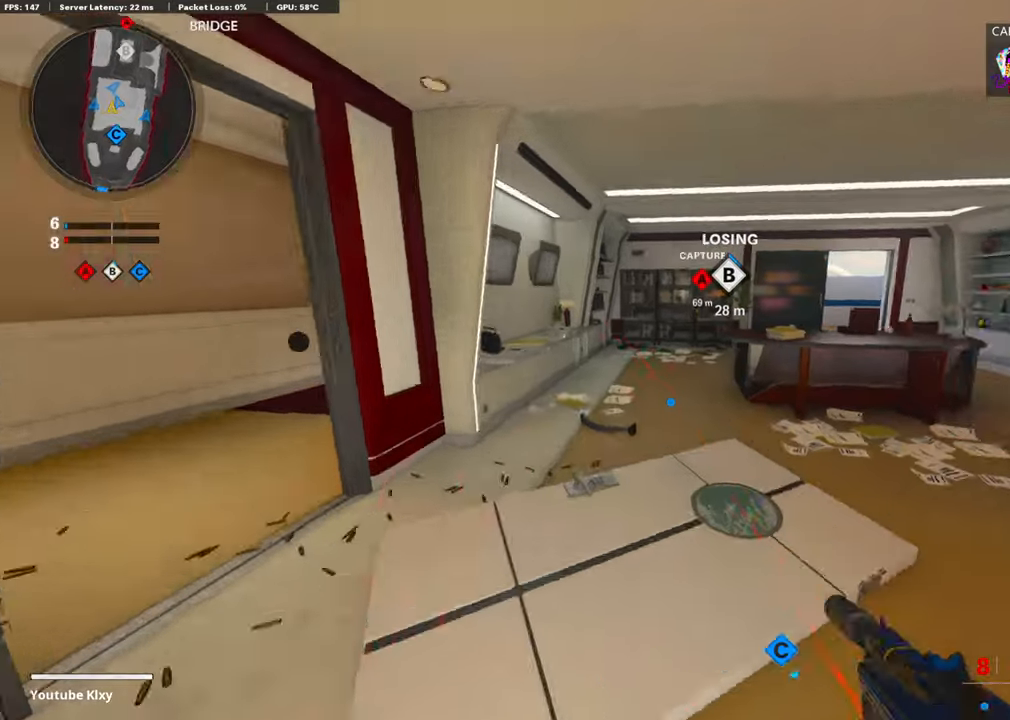
{"buttons": ["R3"], "left_stick": "up", "right_stick": "center", "events": [[151, "right_stick", "center"], [401, "R3", "down"]]}
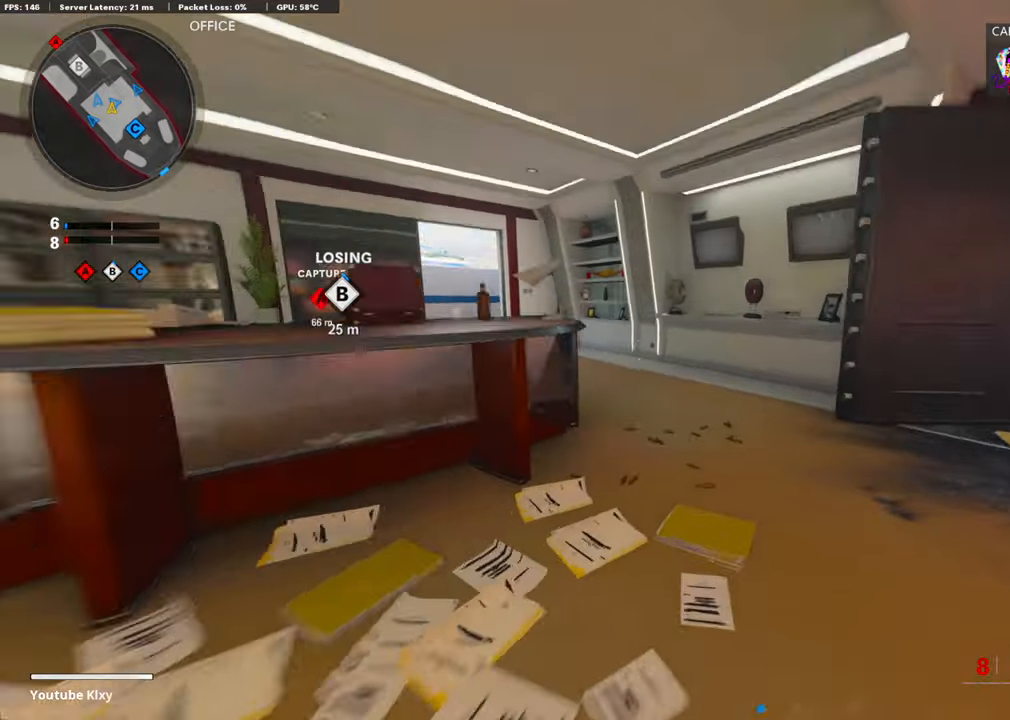
{"buttons": [], "left_stick": "up", "right_stick": "center", "events": [[67, "R3", "up"], [200, "right_stick", "left"], [217, "R3", "down"], [234, "L3", "down"], [284, "R3", "up"], [368, "L3", "up"], [468, "right_stick", "center"]]}
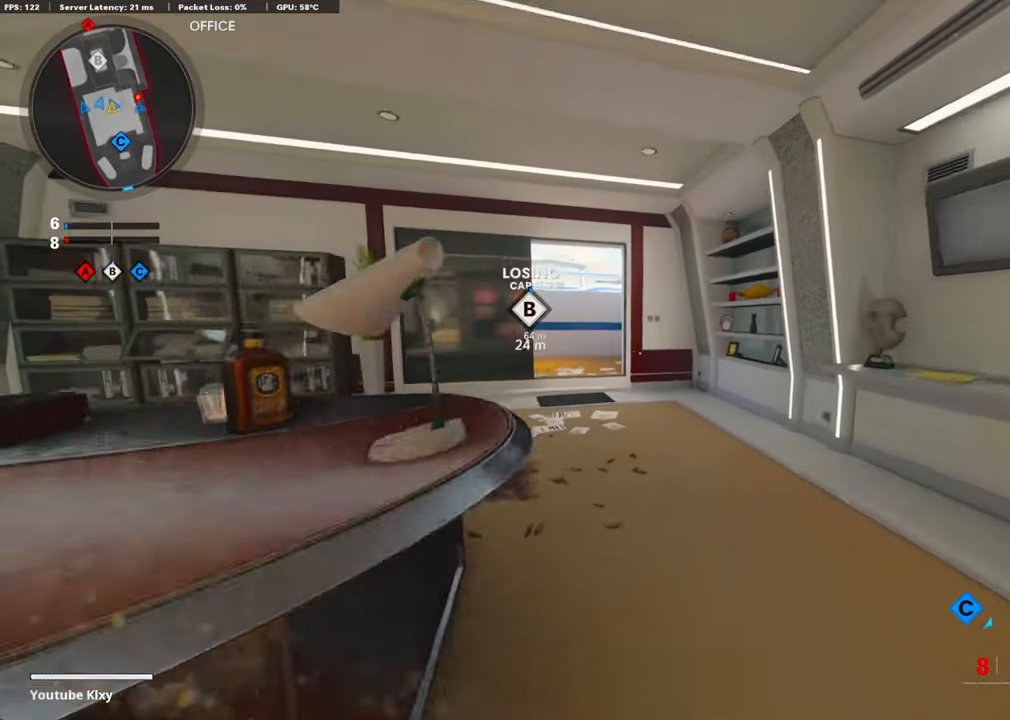
{"buttons": [], "left_stick": "up", "right_stick": "left", "events": [[51, "right_stick", "left"], [134, "right_stick", "center"], [251, "TRIANGLE", "down"], [301, "TRIANGLE", "up"], [418, "right_stick", "left"]]}
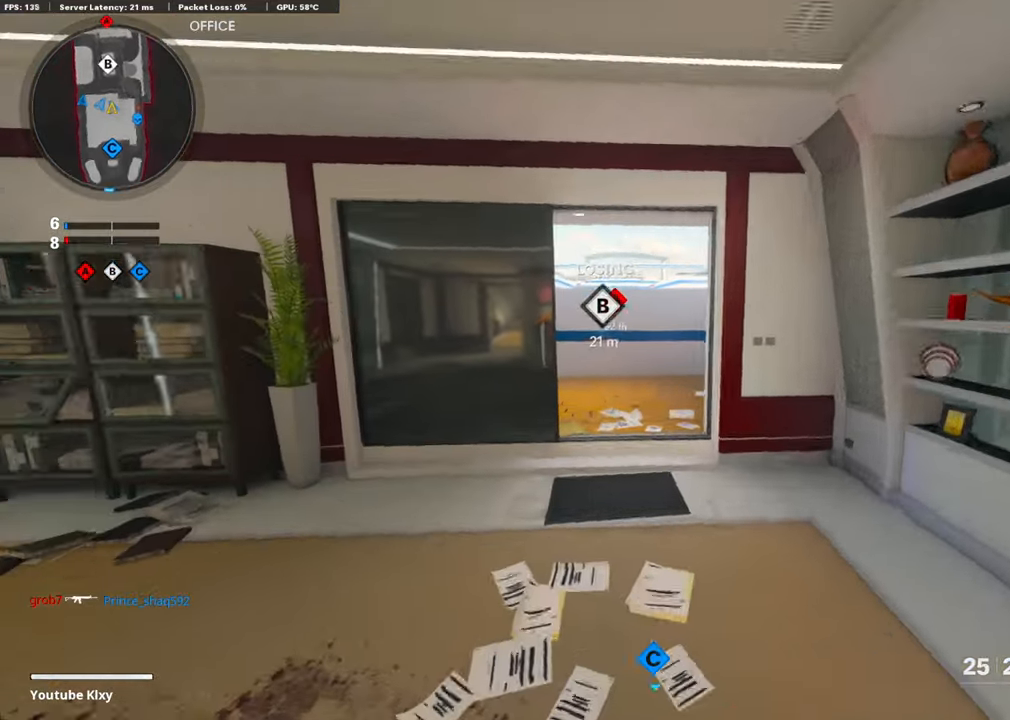
{"buttons": [], "left_stick": "up", "right_stick": "left", "events": [[33, "right_stick", "center"], [201, "right_stick", "left"], [318, "right_stick", "center"], [485, "right_stick", "left"]]}
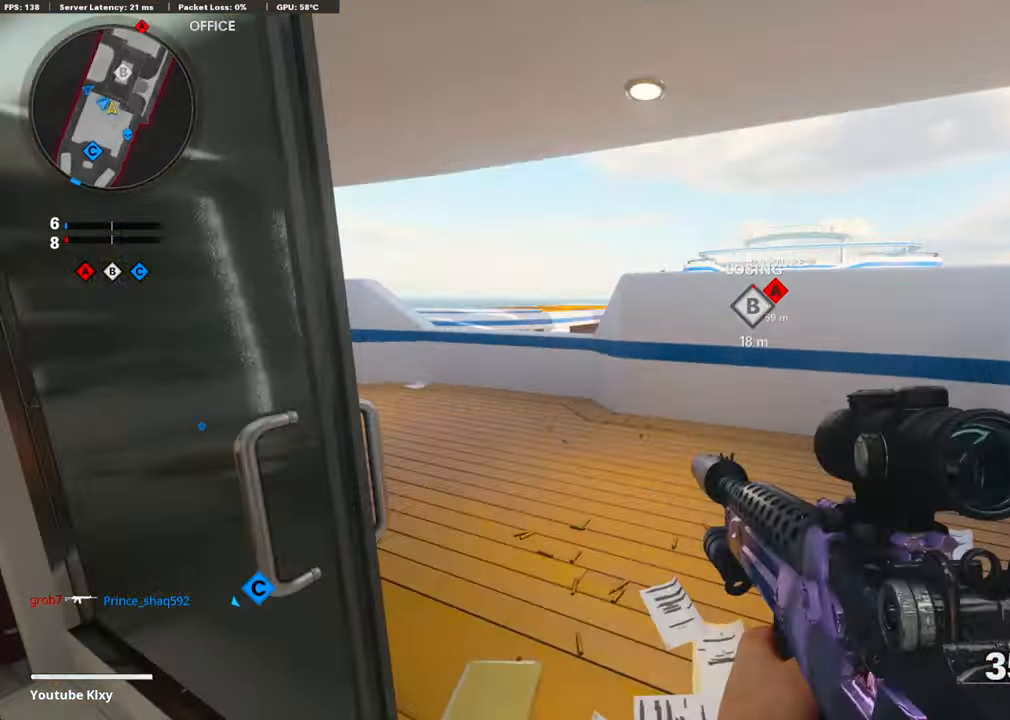
{"buttons": [], "left_stick": "up-left", "right_stick": "right", "events": [[83, "left_stick", "up-left"], [117, "right_stick", "center"], [501, "right_stick", "right"]]}
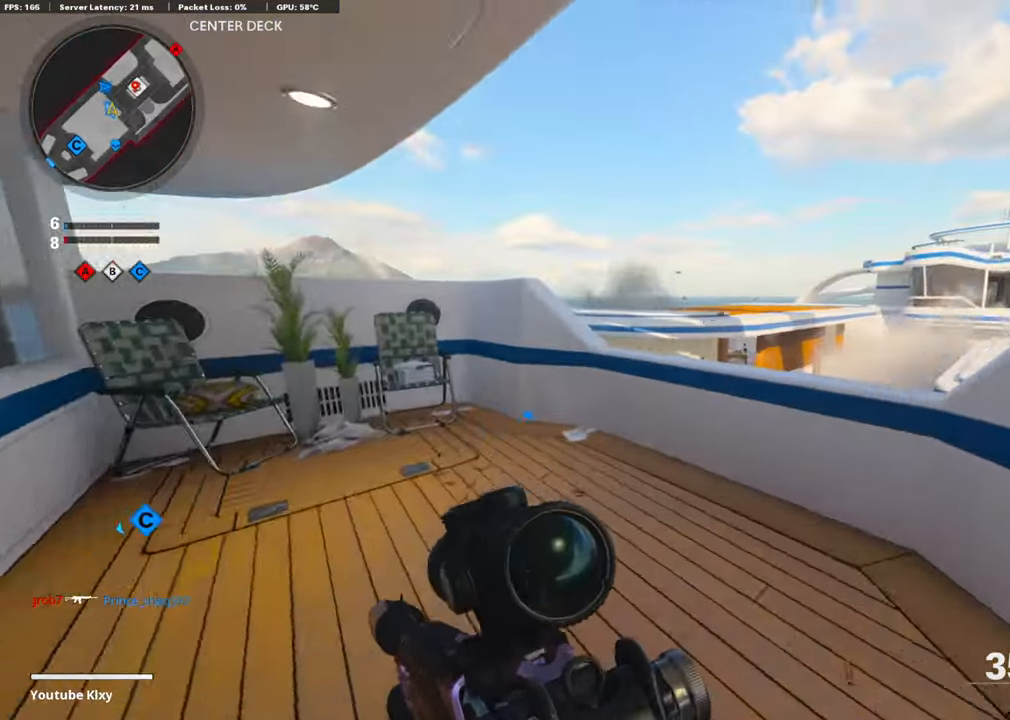
{"buttons": [], "left_stick": "down-left", "right_stick": "right", "events": [[201, "left_stick", "down-left"]]}
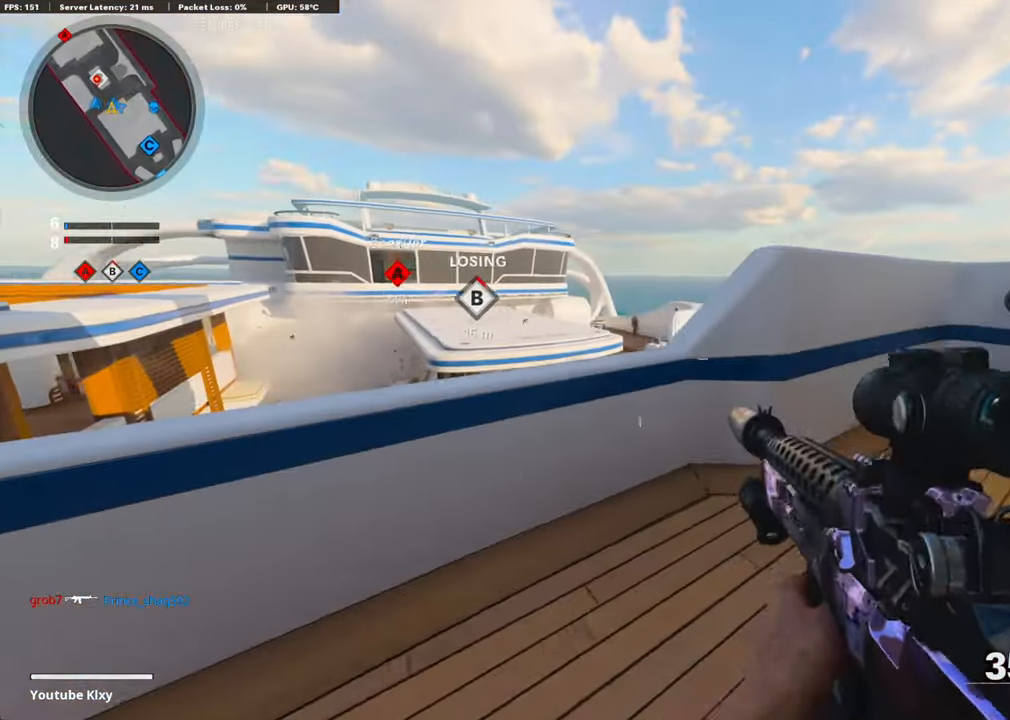
{"buttons": ["L1", "R1"], "left_stick": "right", "right_stick": "up-right", "events": [[16, "right_stick", "center"], [50, "L1", "down"], [83, "left_stick", "up-left"], [100, "right_stick", "up"], [150, "left_stick", "up-right"], [234, "left_stick", "right"], [434, "R1", "down"], [451, "right_stick", "up-right"]]}
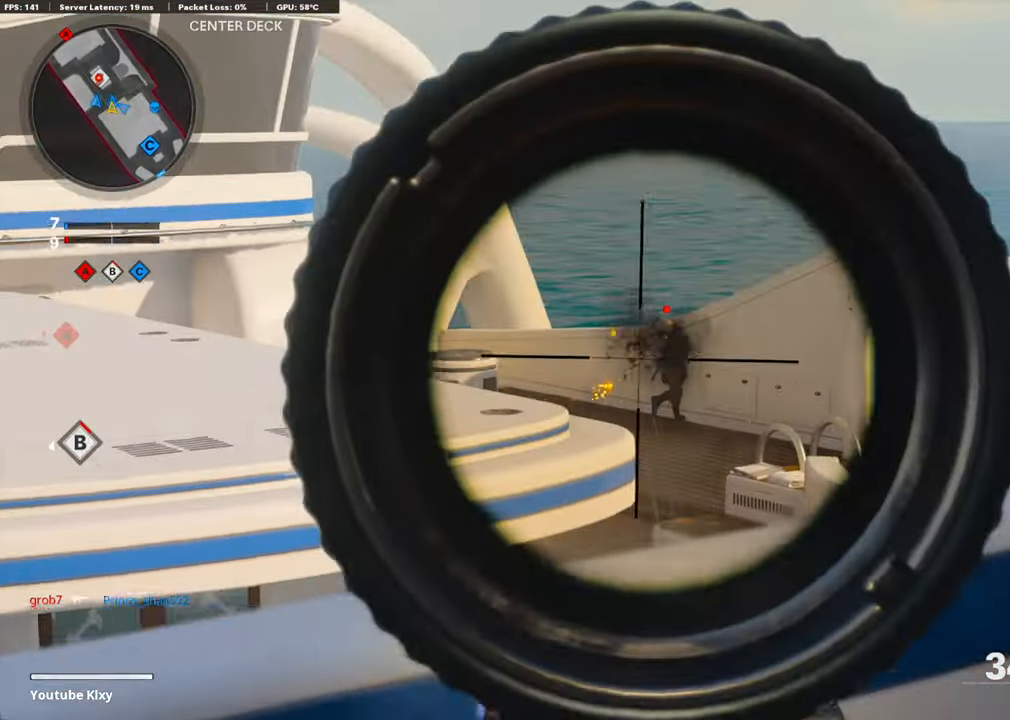
{"buttons": ["L1"], "left_stick": "left", "right_stick": "center", "events": [[17, "right_stick", "right"], [34, "R1", "up"], [101, "R1", "down"], [134, "right_stick", "center"], [184, "R1", "up"], [234, "R1", "down"], [234, "right_stick", "right"], [335, "R1", "up"], [335, "right_stick", "center"], [402, "R1", "down"], [402, "left_stick", "left"], [468, "R1", "up"]]}
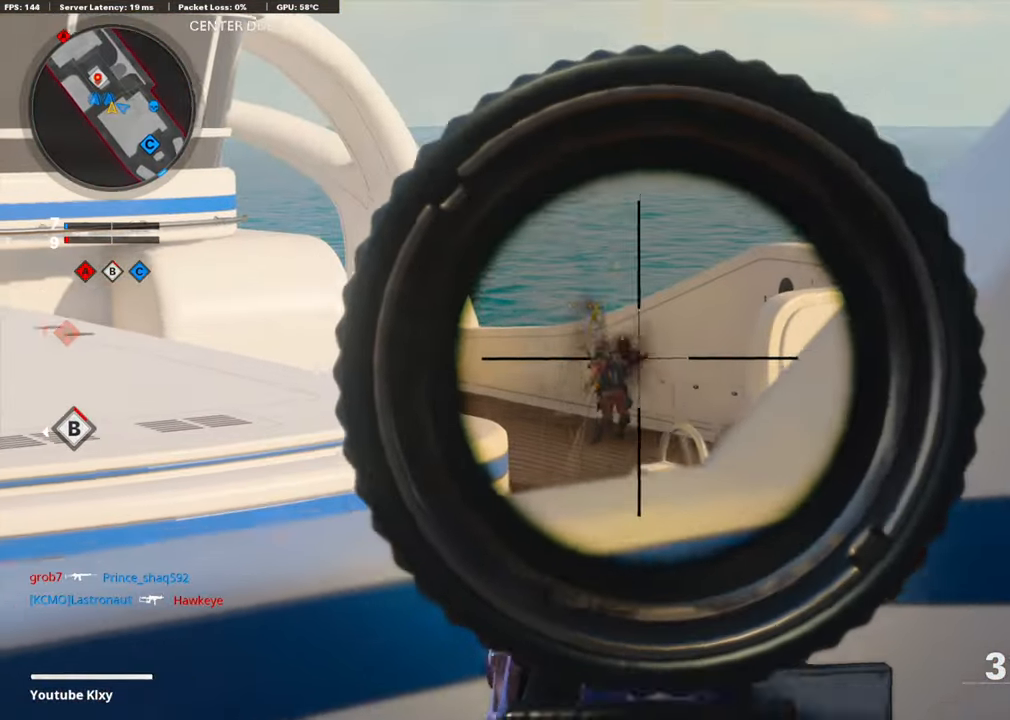
{"buttons": [], "left_stick": "up-left", "right_stick": "center", "events": [[17, "right_stick", "left"], [50, "R1", "down"], [151, "R1", "up"], [218, "R1", "down"], [251, "L1", "up"], [284, "left_stick", "right"], [301, "R1", "up"], [452, "left_stick", "up-left"], [452, "right_stick", "center"]]}
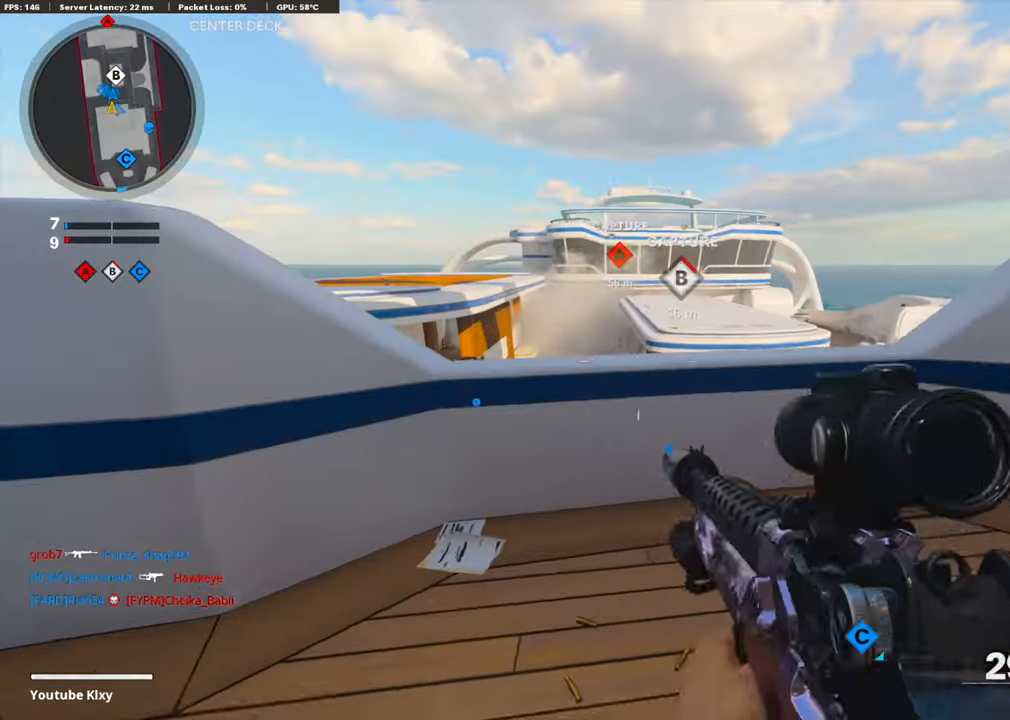
{"buttons": ["CROSS"], "left_stick": "up-right", "right_stick": "center", "events": [[234, "right_stick", "down"], [251, "left_stick", "up-right"], [318, "left_stick", "right"], [451, "left_stick", "up-right"], [468, "CROSS", "down"], [485, "right_stick", "center"]]}
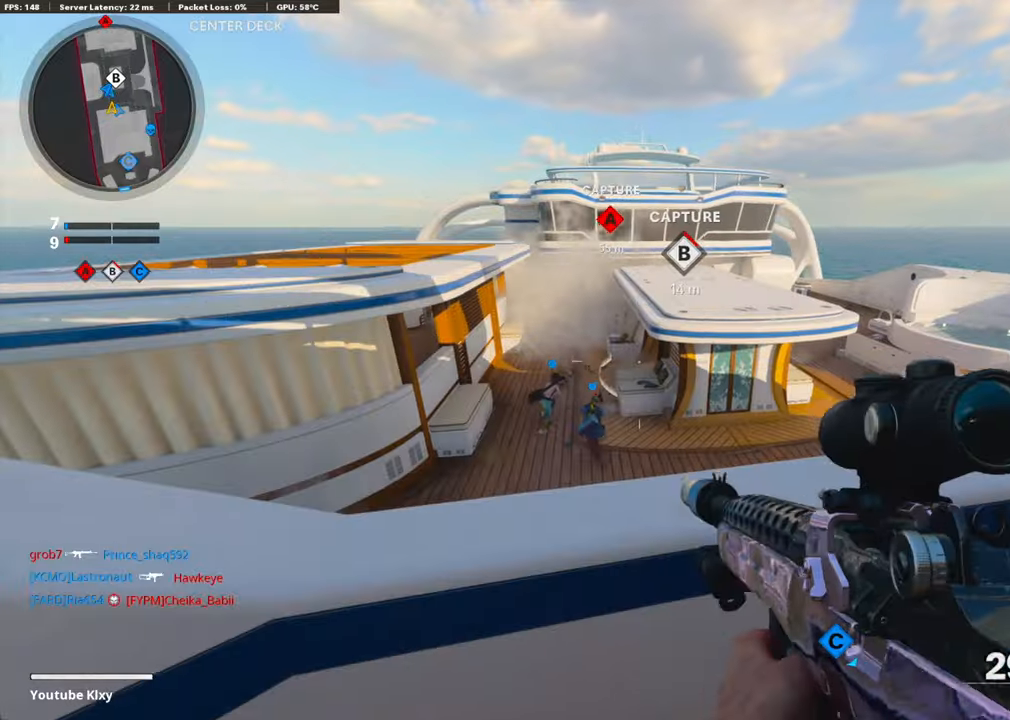
{"buttons": [], "left_stick": "right", "right_stick": "right", "events": [[16, "left_stick", "up"], [117, "CROSS", "up"], [150, "right_stick", "down"], [301, "right_stick", "center"], [351, "left_stick", "up-right"], [367, "right_stick", "right"], [484, "left_stick", "right"]]}
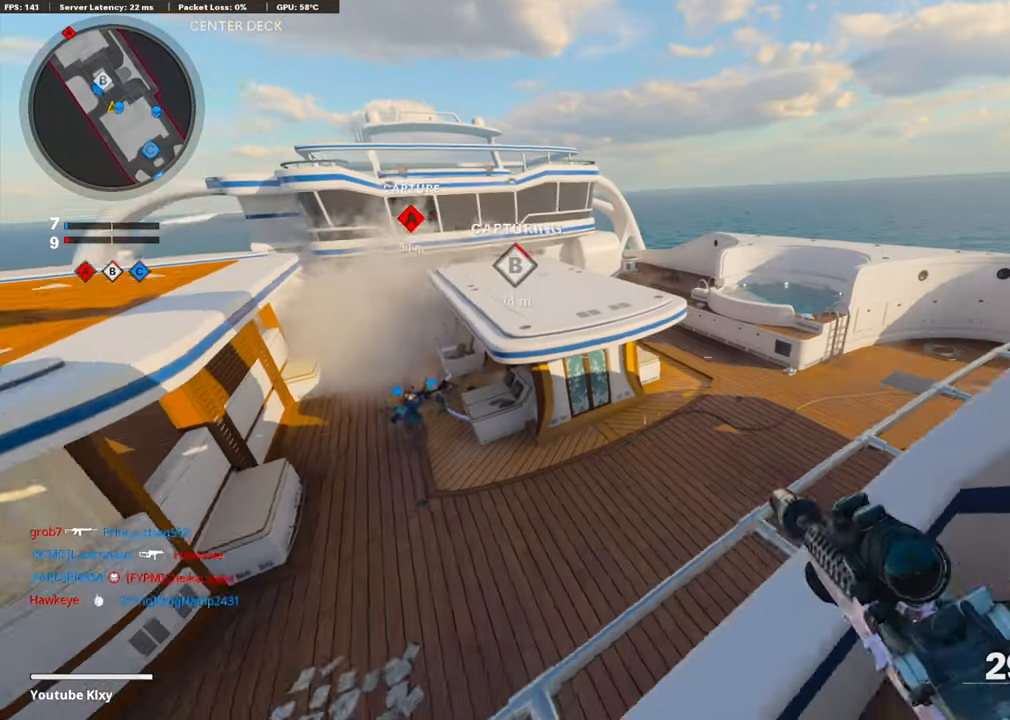
{"buttons": [], "left_stick": "center", "right_stick": "center", "events": [[17, "right_stick", "center"], [151, "left_stick", "up-right"], [251, "left_stick", "center"]]}
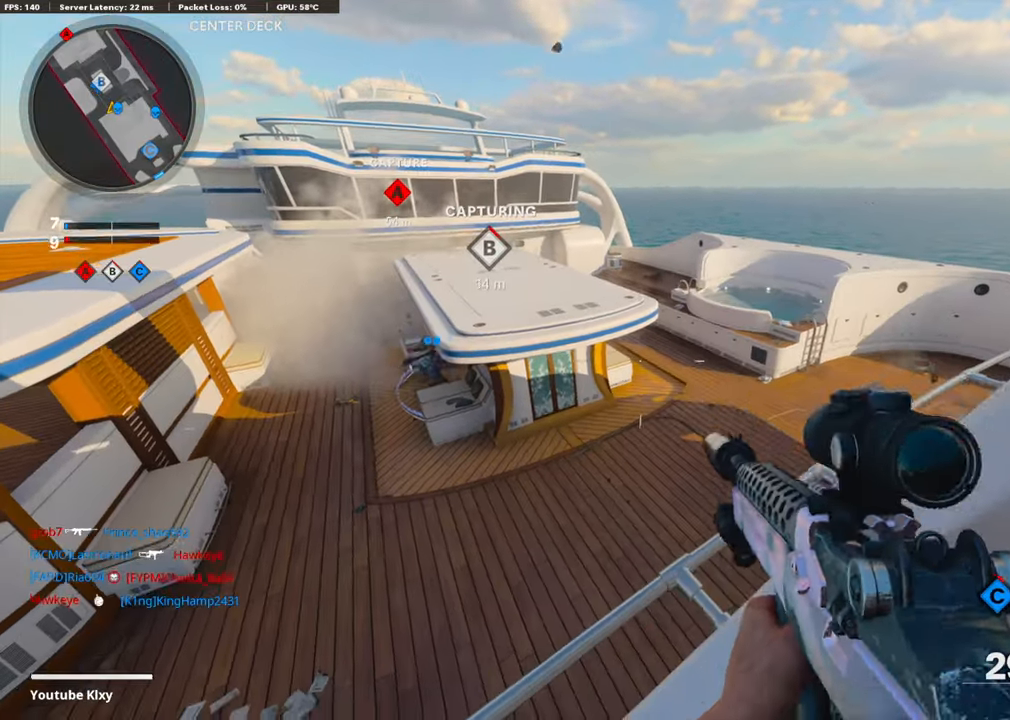
{"buttons": [], "left_stick": "up-right", "right_stick": "right", "events": [[50, "SQUARE", "down"], [83, "left_stick", "left"], [117, "SQUARE", "up"], [184, "left_stick", "down-left"], [284, "left_stick", "center"], [351, "left_stick", "right"], [418, "right_stick", "right"], [434, "left_stick", "up-right"]]}
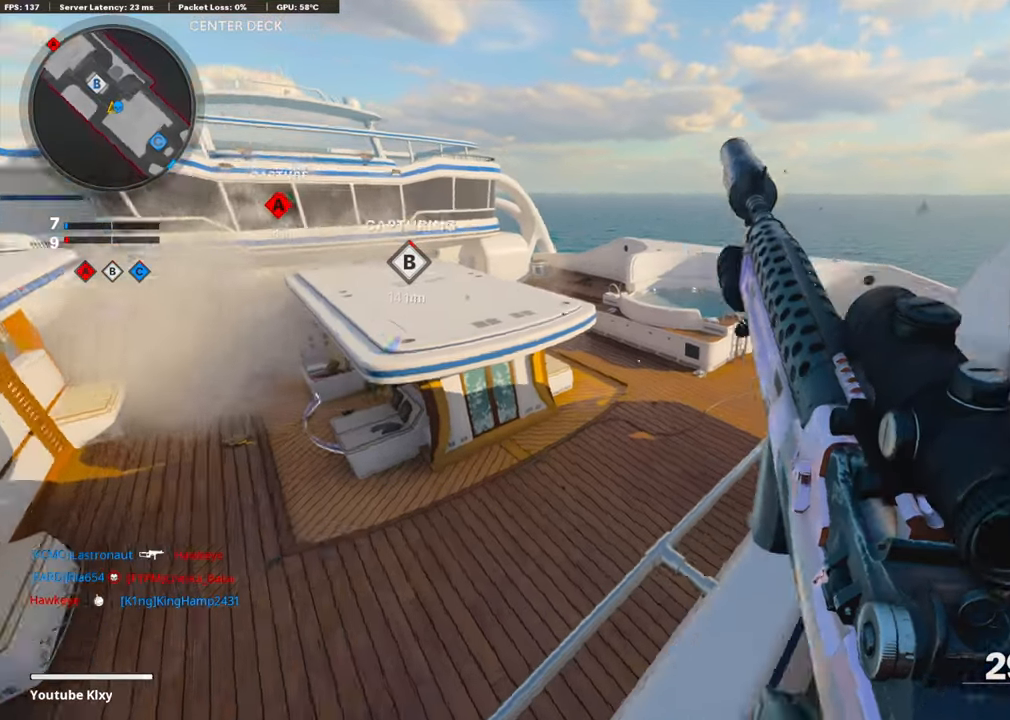
{"buttons": [], "left_stick": "up", "right_stick": "center", "events": [[17, "left_stick", "up"], [51, "right_stick", "center"], [84, "left_stick", "up-right"], [117, "right_stick", "right"], [318, "L3", "down"], [318, "right_stick", "up-right"], [368, "left_stick", "up"], [435, "right_stick", "center"], [485, "L3", "up"]]}
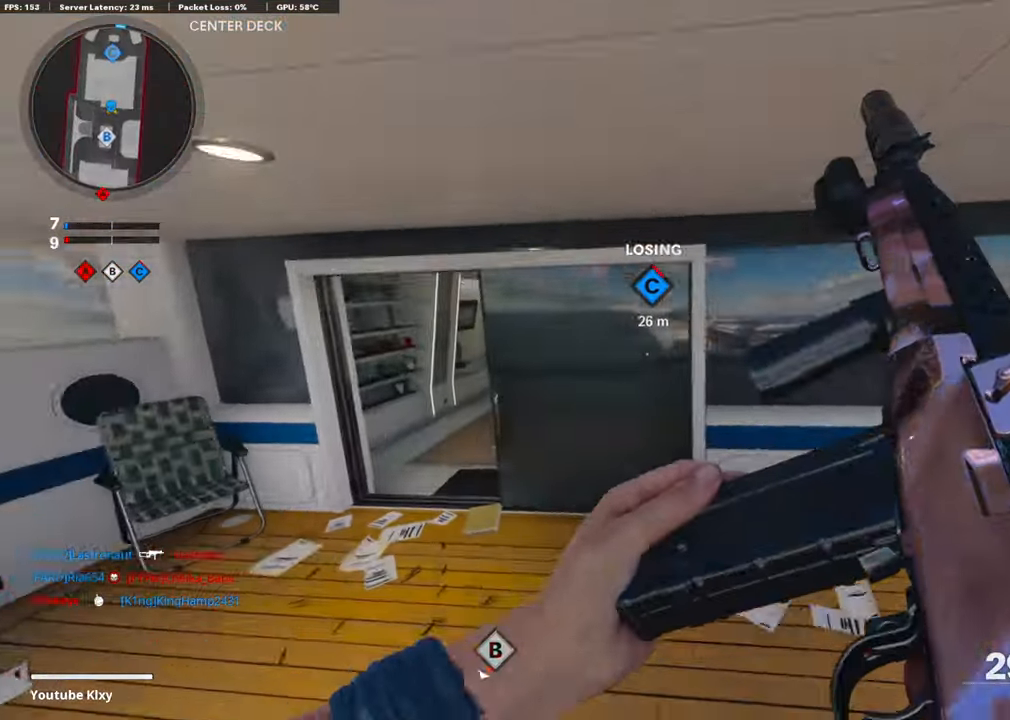
{"buttons": ["TRIANGLE"], "left_stick": "up", "right_stick": "center", "events": [[217, "right_stick", "left"], [284, "right_stick", "center"], [502, "TRIANGLE", "down"]]}
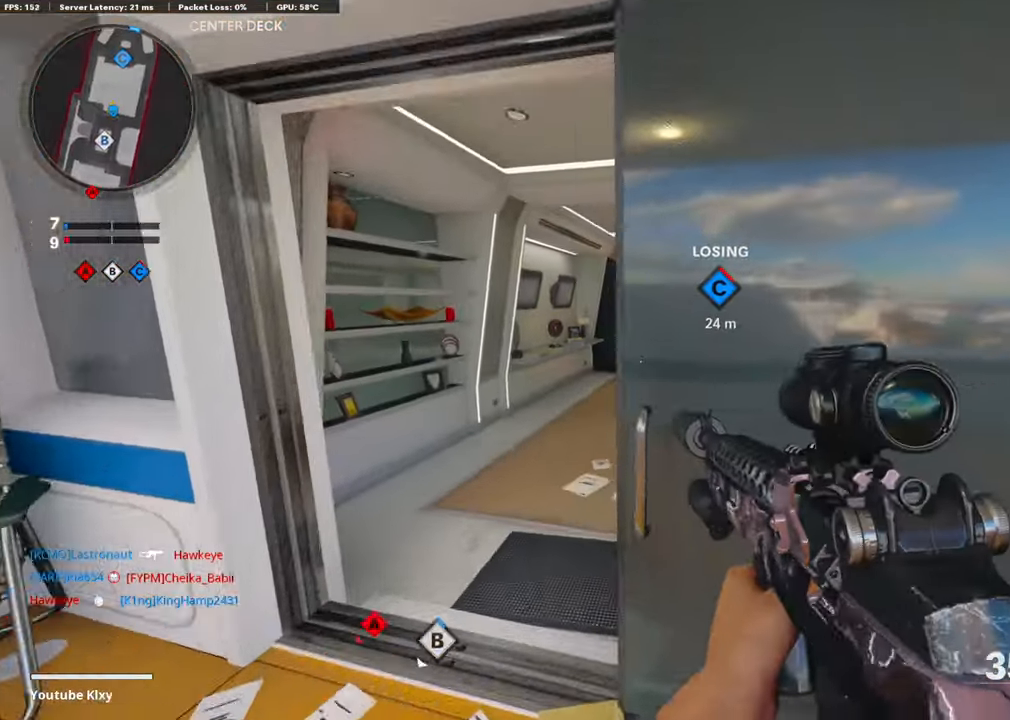
{"buttons": [], "left_stick": "up", "right_stick": "center", "events": [[117, "TRIANGLE", "up"], [150, "right_stick", "right"], [334, "right_stick", "center"]]}
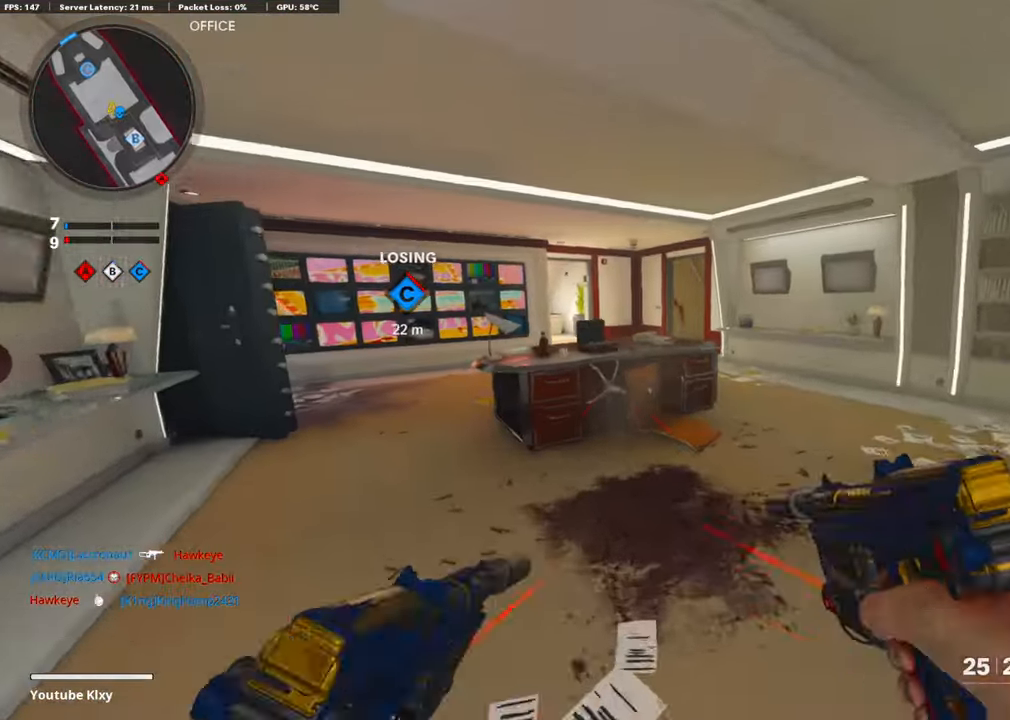
{"buttons": ["R3"], "left_stick": "up", "right_stick": "center", "events": [[67, "right_stick", "left"], [217, "CROSS", "down"], [284, "right_stick", "center"], [385, "right_stick", "down"], [435, "R3", "down"], [435, "right_stick", "center"], [452, "CROSS", "up"]]}
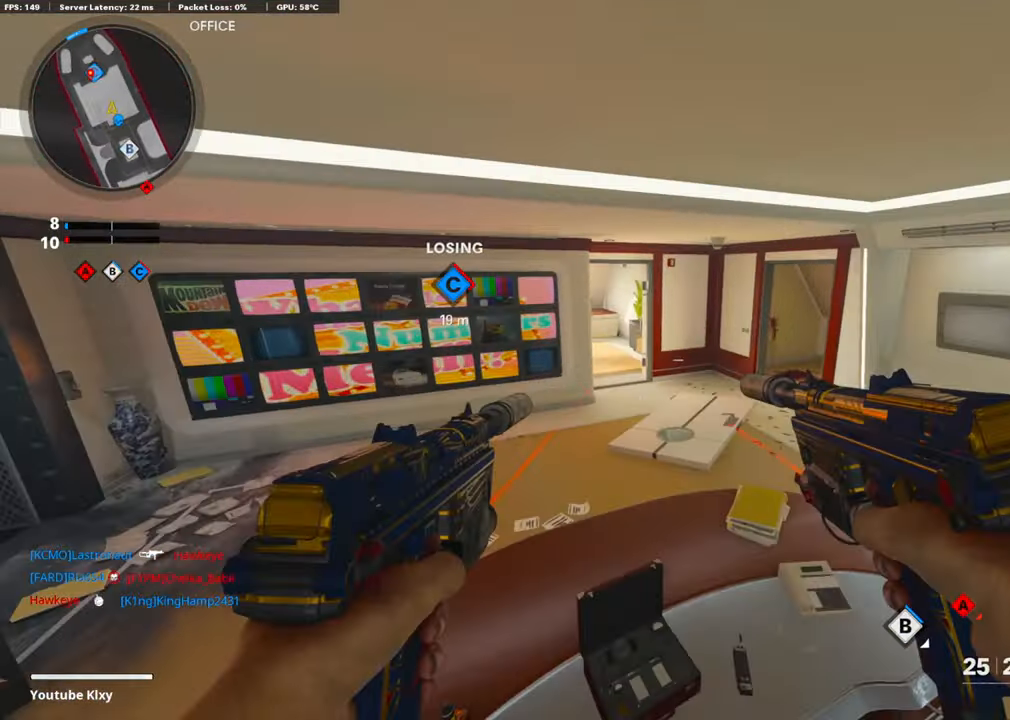
{"buttons": [], "left_stick": "up", "right_stick": "center", "events": [[267, "R3", "up"]]}
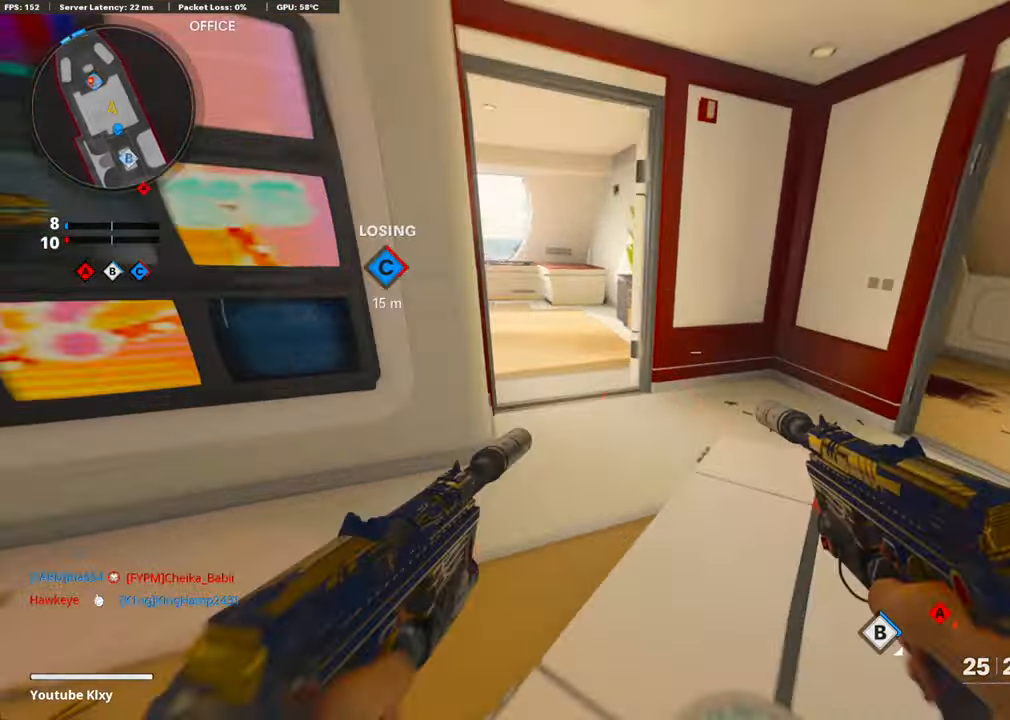
{"buttons": [], "left_stick": "up", "right_stick": "center", "events": [[200, "right_stick", "left"], [418, "right_stick", "center"]]}
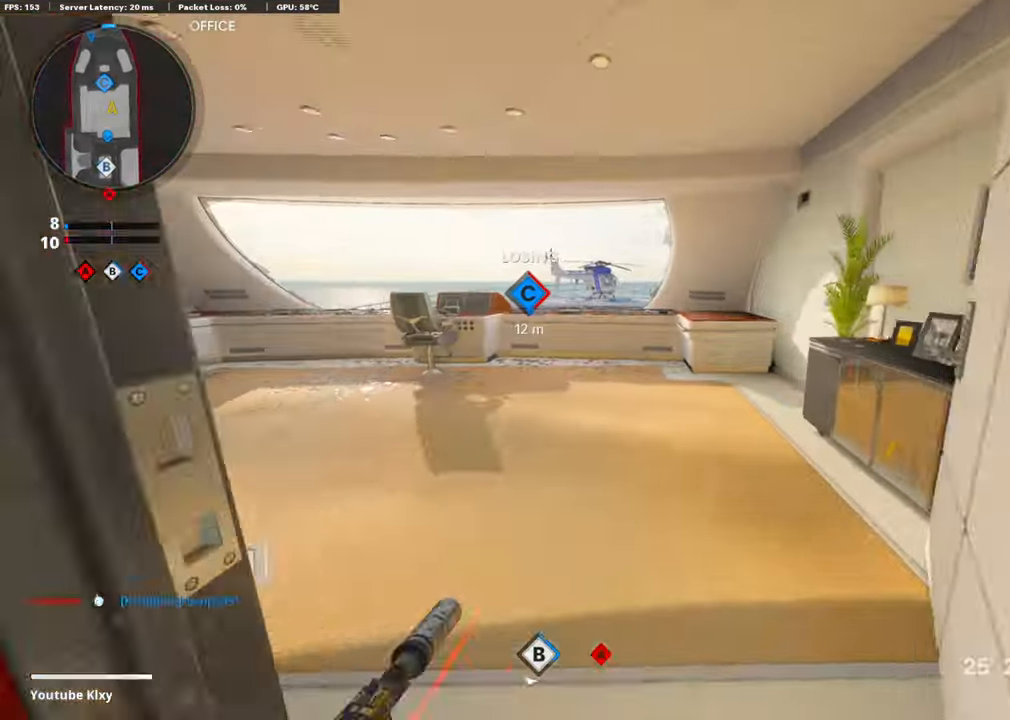
{"buttons": [], "left_stick": "up", "right_stick": "center", "events": [[17, "right_stick", "left"], [268, "right_stick", "center"]]}
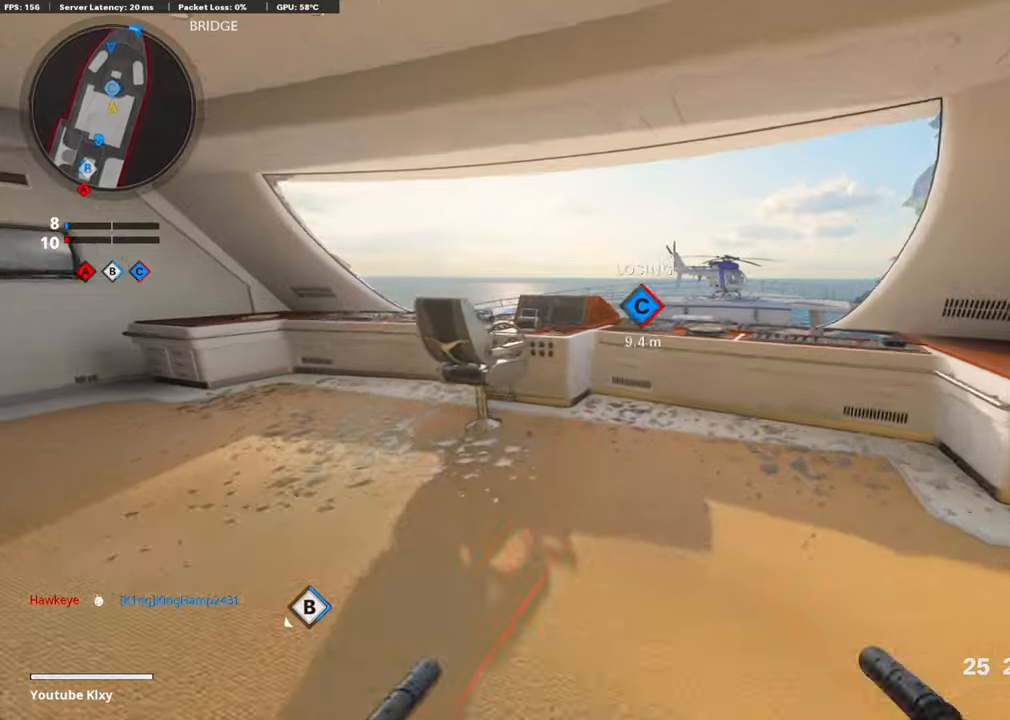
{"buttons": [], "left_stick": "up", "right_stick": "down", "events": [[100, "right_stick", "down"], [301, "CROSS", "down"], [468, "CROSS", "up"]]}